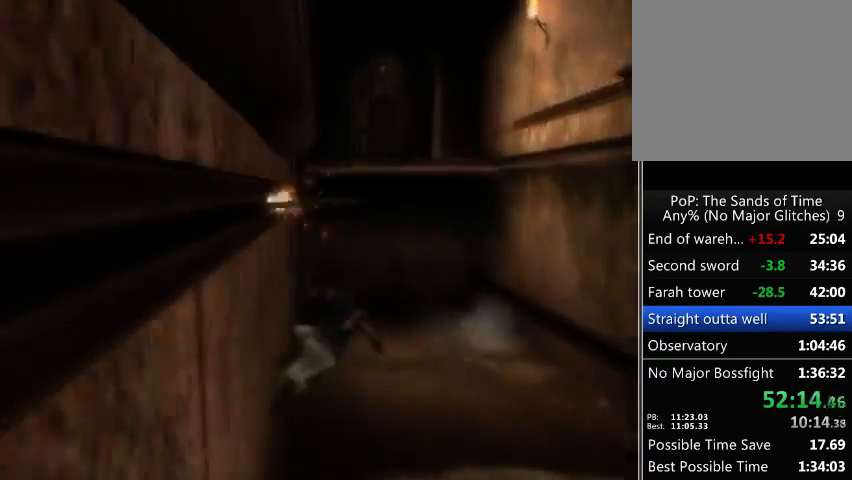
Gameplay with a controller (Xbox layout); each line is a JSON object with the inputs held at the frame after it. "events" lists button and stick changes between this image and that frame as [ms after this image, input, new state], when the widget could be followed in between. Not read: L3 R3.
{"buttons": [], "left_stick": "up-left", "right_stick": "center", "events": []}
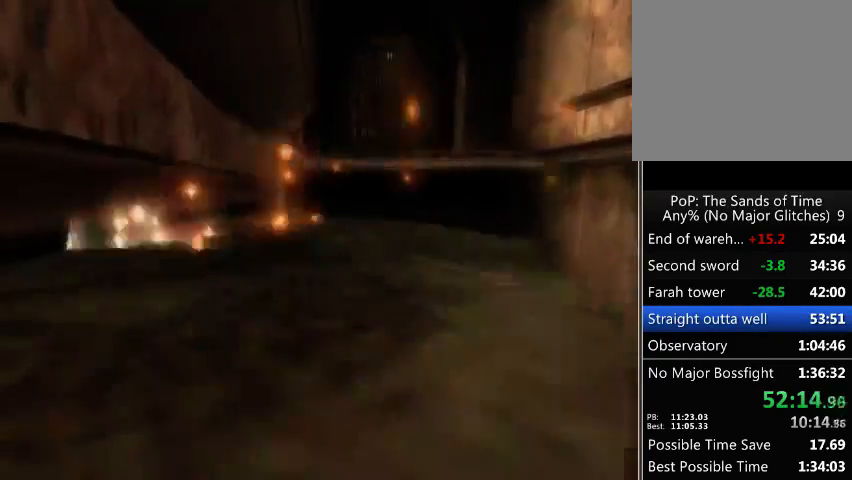
{"buttons": [], "left_stick": "up-left", "right_stick": "center", "events": []}
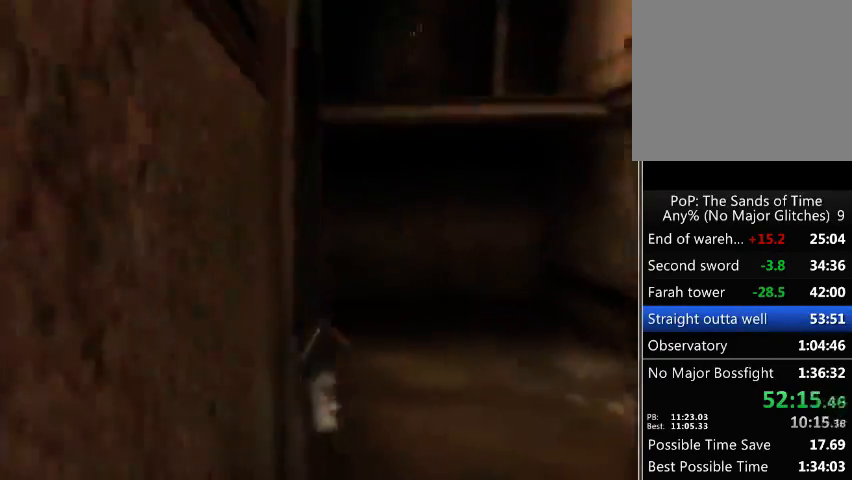
{"buttons": [], "left_stick": "up-right", "right_stick": "right", "events": [[67, "left_stick", "up"], [167, "left_stick", "up-right"], [233, "right_stick", "right"]]}
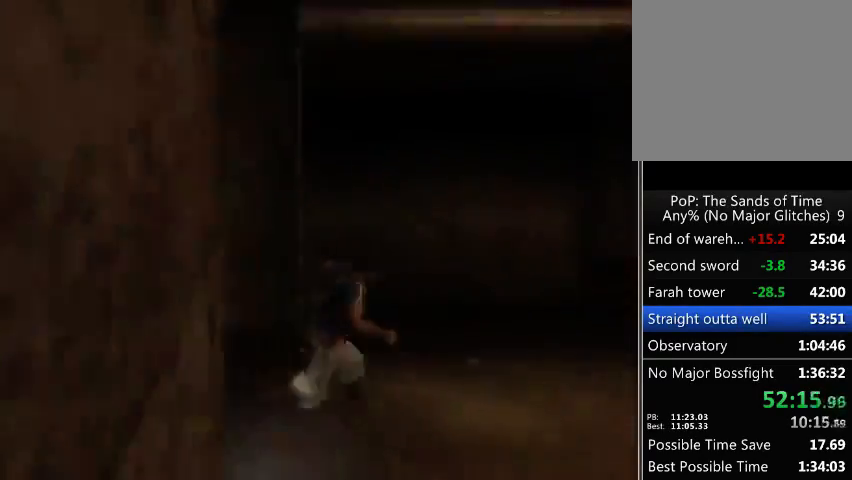
{"buttons": [], "left_stick": "up", "right_stick": "right", "events": [[133, "left_stick", "center"], [500, "left_stick", "up"]]}
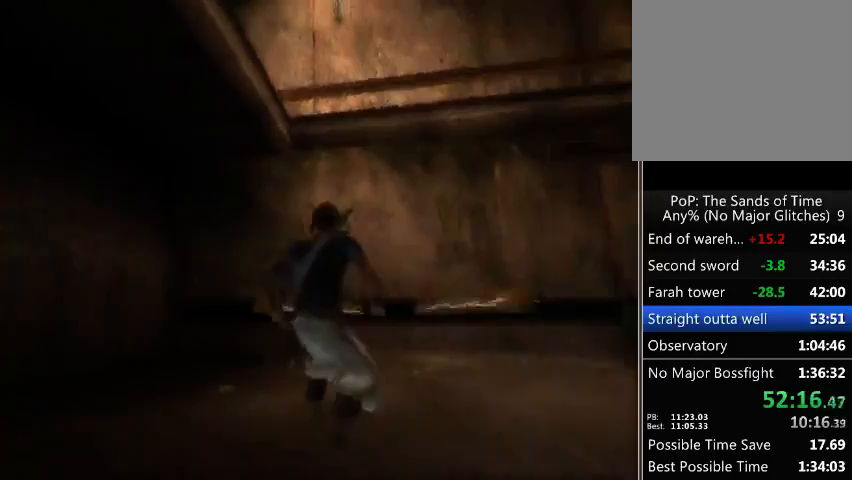
{"buttons": [], "left_stick": "up-left", "right_stick": "center", "events": [[33, "left_stick", "up-left"], [100, "right_stick", "down-right"], [167, "left_stick", "center"], [233, "right_stick", "down"], [333, "right_stick", "center"], [467, "left_stick", "up-left"]]}
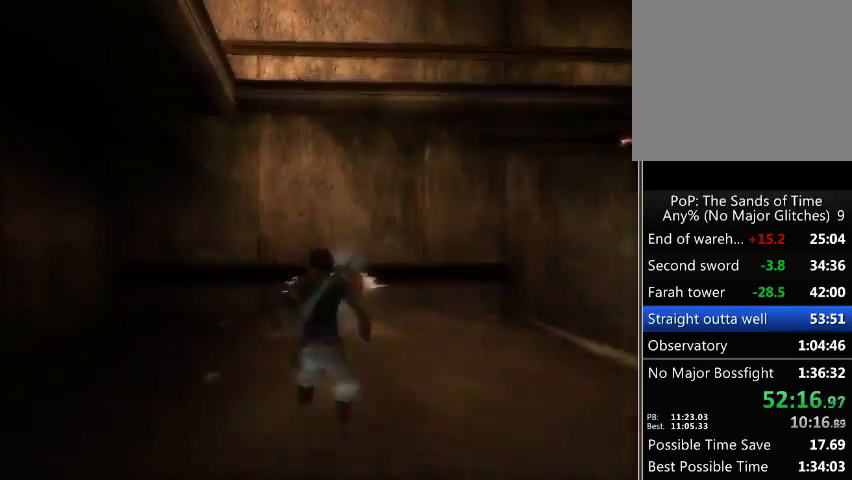
{"buttons": [], "left_stick": "up", "right_stick": "center", "events": [[400, "left_stick", "up"]]}
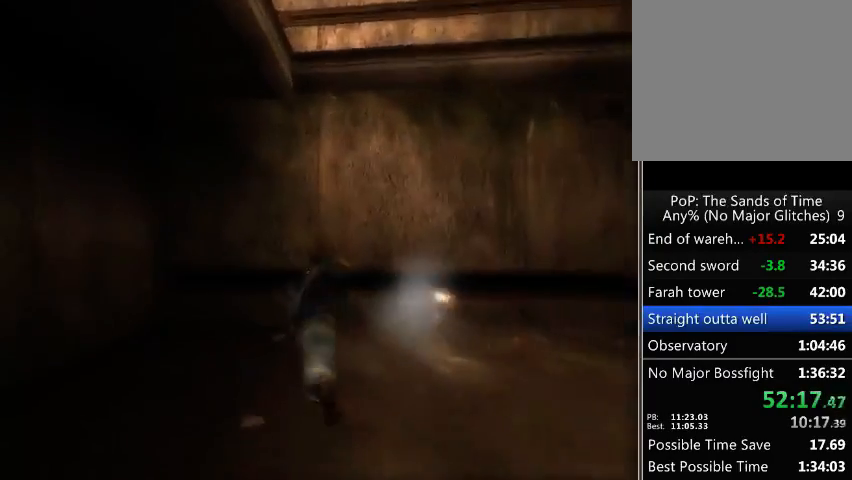
{"buttons": ["R1"], "left_stick": "up", "right_stick": "center", "events": [[400, "R1", "down"]]}
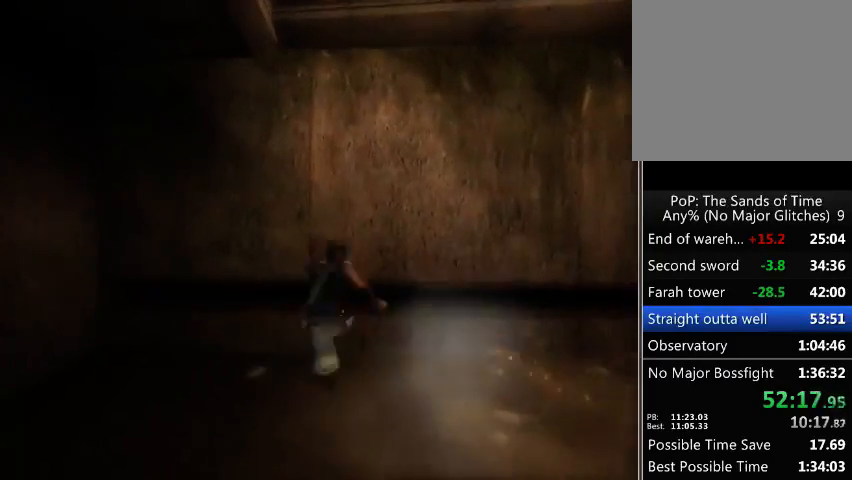
{"buttons": ["R1"], "left_stick": "up", "right_stick": "center", "events": []}
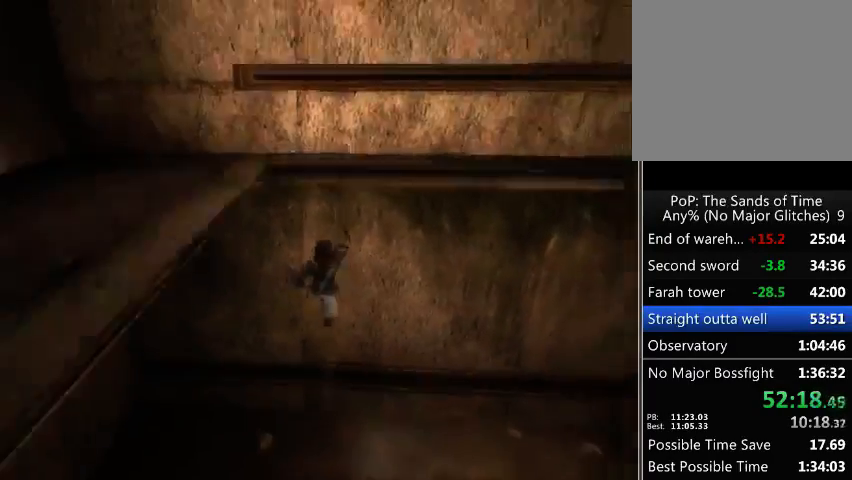
{"buttons": [], "left_stick": "center", "right_stick": "center", "events": [[100, "A", "down"], [133, "R1", "up"], [200, "A", "up"], [267, "A", "down"], [267, "left_stick", "center"], [333, "A", "up"], [400, "A", "down"], [467, "A", "up"]]}
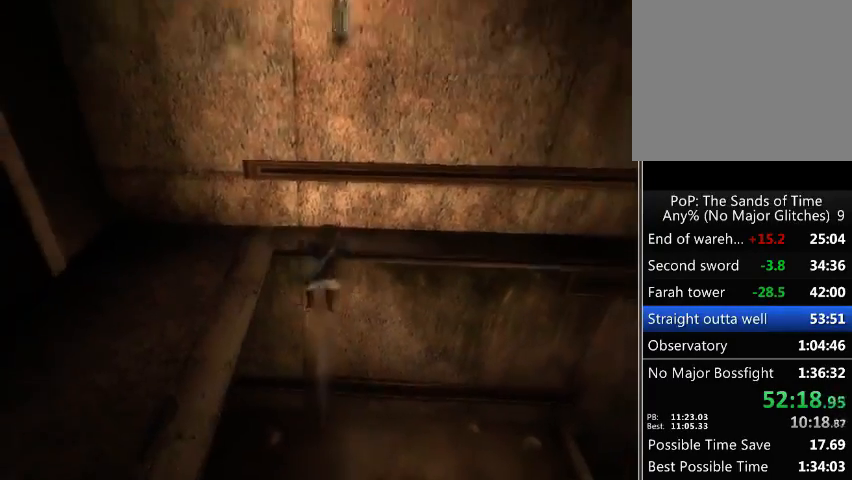
{"buttons": [], "left_stick": "up-left", "right_stick": "center", "events": [[67, "A", "down"], [133, "A", "up"], [133, "left_stick", "up-left"], [167, "A", "down"], [233, "A", "up"]]}
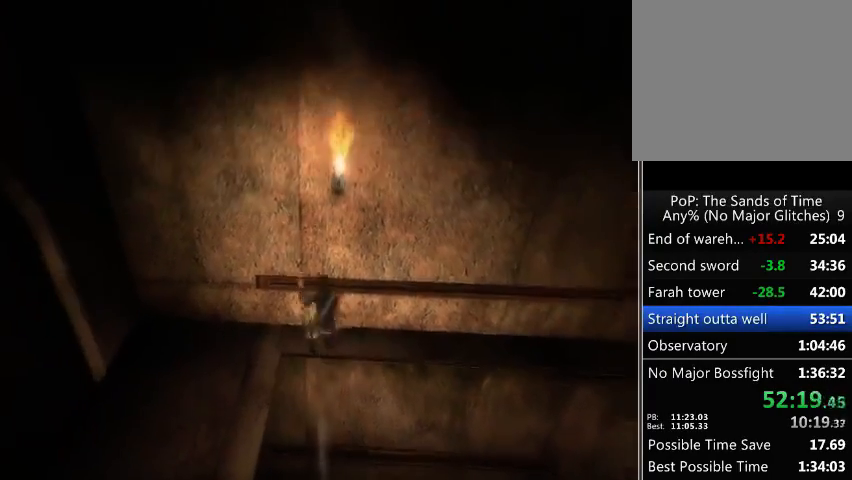
{"buttons": [], "left_stick": "left", "right_stick": "center", "events": [[233, "left_stick", "left"]]}
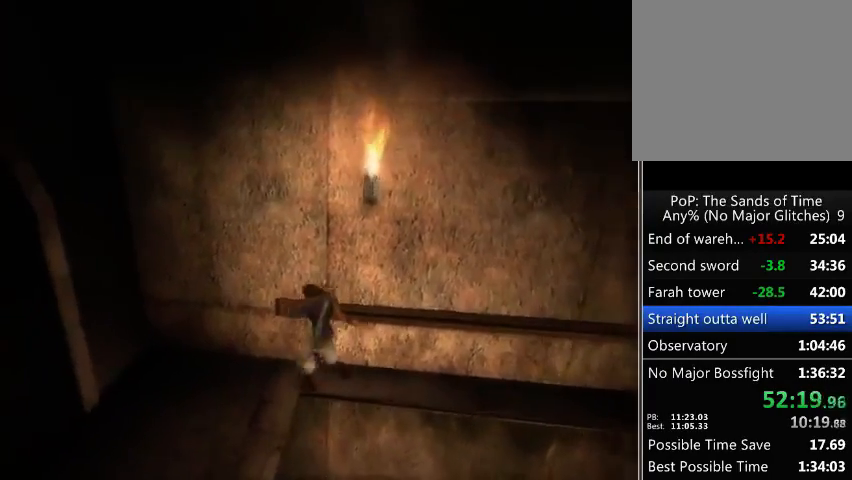
{"buttons": [], "left_stick": "left", "right_stick": "center", "events": []}
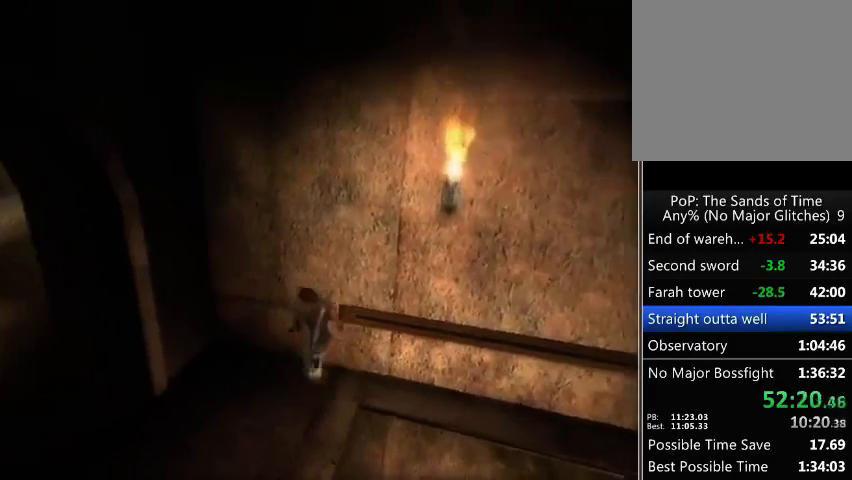
{"buttons": [], "left_stick": "left", "right_stick": "center", "events": []}
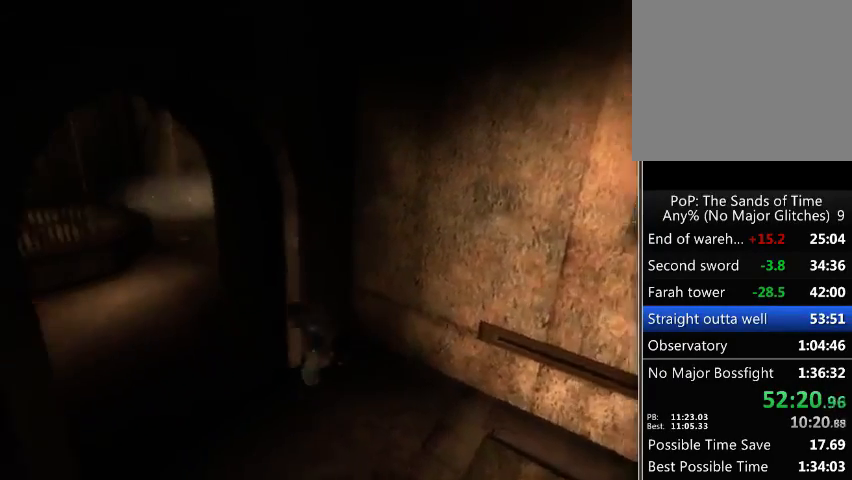
{"buttons": [], "left_stick": "up", "right_stick": "center", "events": [[133, "left_stick", "up-left"], [267, "left_stick", "up"]]}
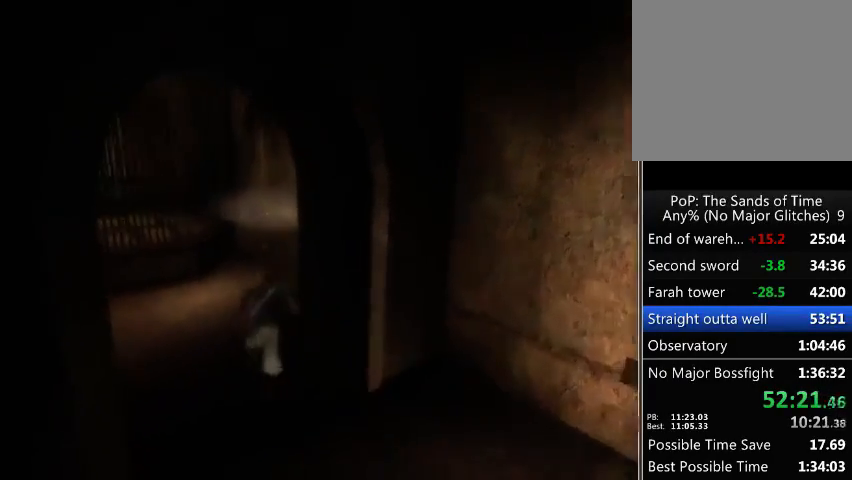
{"buttons": [], "left_stick": "up", "right_stick": "center", "events": []}
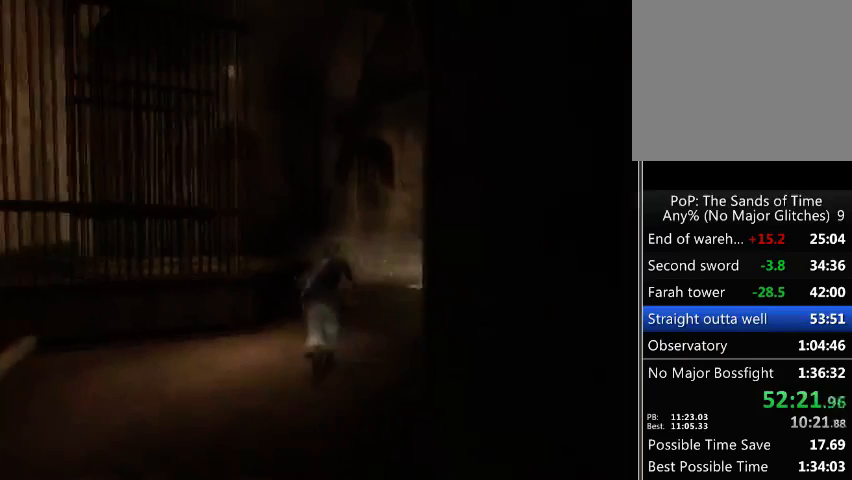
{"buttons": [], "left_stick": "up", "right_stick": "center", "events": []}
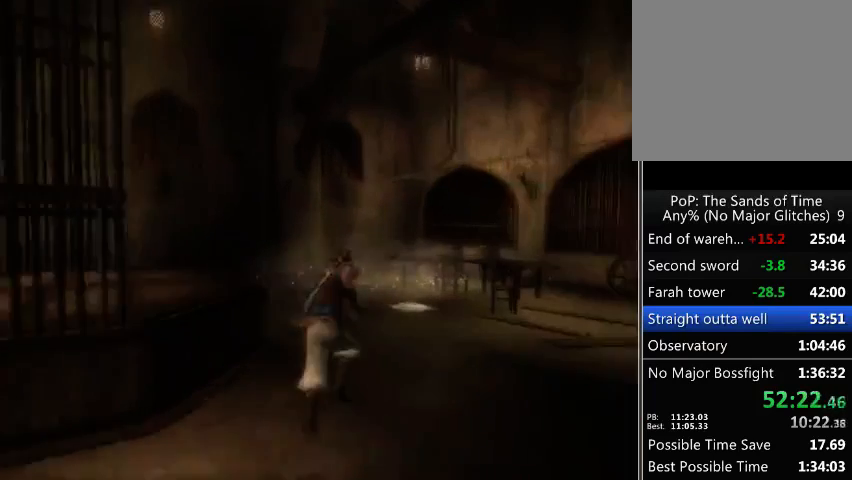
{"buttons": [], "left_stick": "up", "right_stick": "center", "events": []}
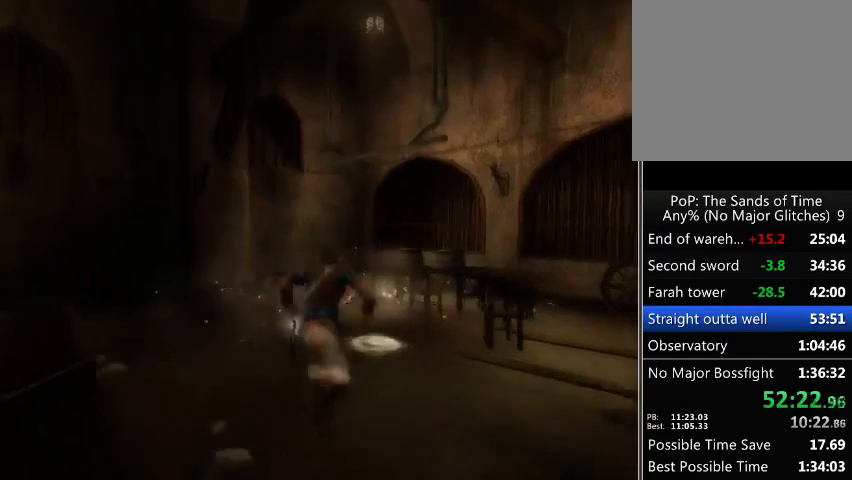
{"buttons": [], "left_stick": "center", "right_stick": "center", "events": [[300, "left_stick", "down-left"], [400, "left_stick", "center"], [433, "A", "down"], [500, "A", "up"]]}
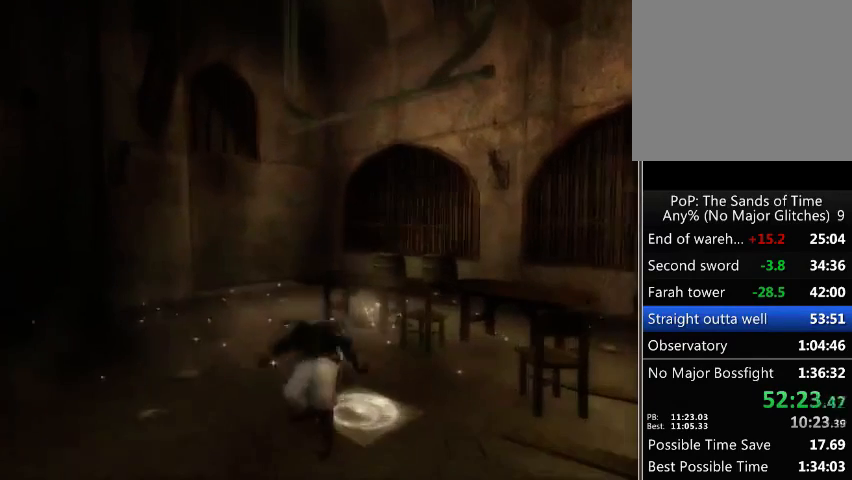
{"buttons": [], "left_stick": "center", "right_stick": "center", "events": [[100, "A", "down"], [133, "A", "up"], [200, "A", "down"], [267, "A", "up"], [367, "A", "down"], [400, "A", "up"]]}
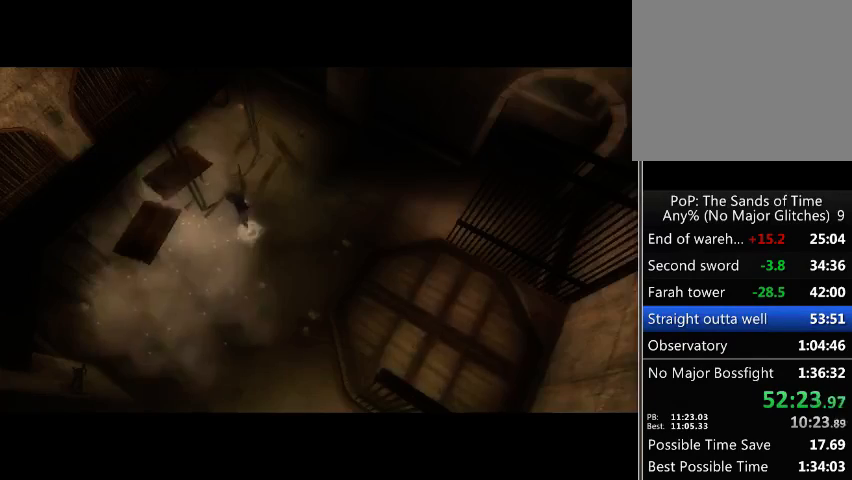
{"buttons": [], "left_stick": "center", "right_stick": "center", "events": [[400, "SELECT", "down"], [500, "SELECT", "up"]]}
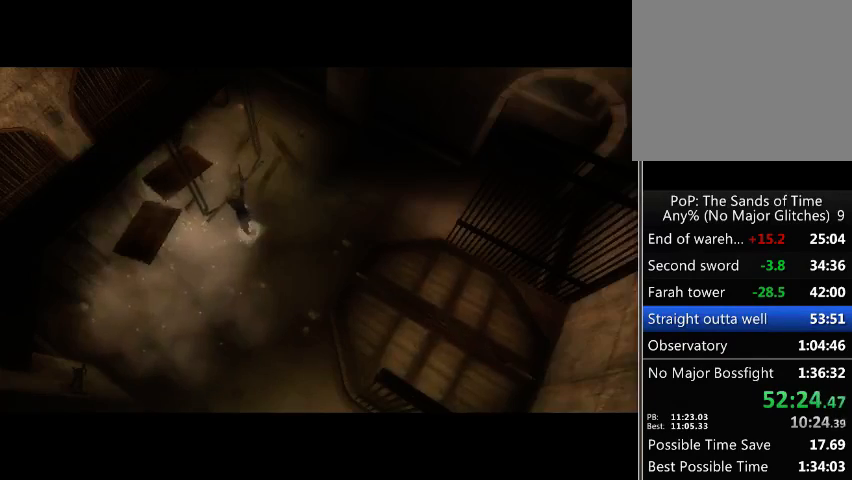
{"buttons": ["SELECT"], "left_stick": "center", "right_stick": "center", "events": [[133, "SELECT", "down"], [200, "SELECT", "up"], [300, "SELECT", "down"], [400, "SELECT", "up"], [467, "SELECT", "down"]]}
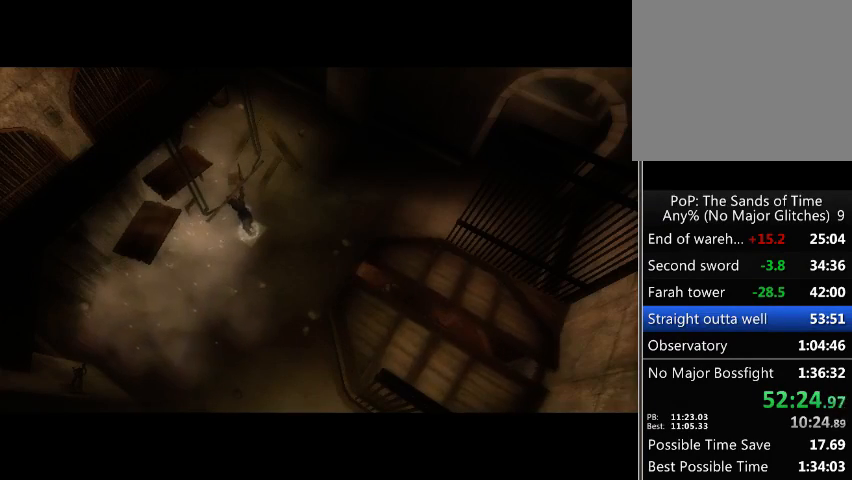
{"buttons": [], "left_stick": "center", "right_stick": "center", "events": [[33, "SELECT", "up"], [167, "SELECT", "down"], [233, "SELECT", "up"], [400, "SELECT", "down"], [500, "SELECT", "up"]]}
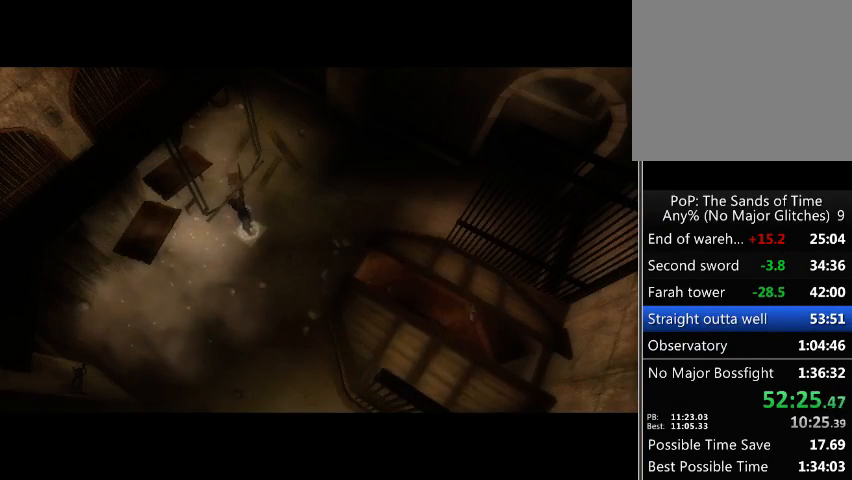
{"buttons": [], "left_stick": "center", "right_stick": "center", "events": []}
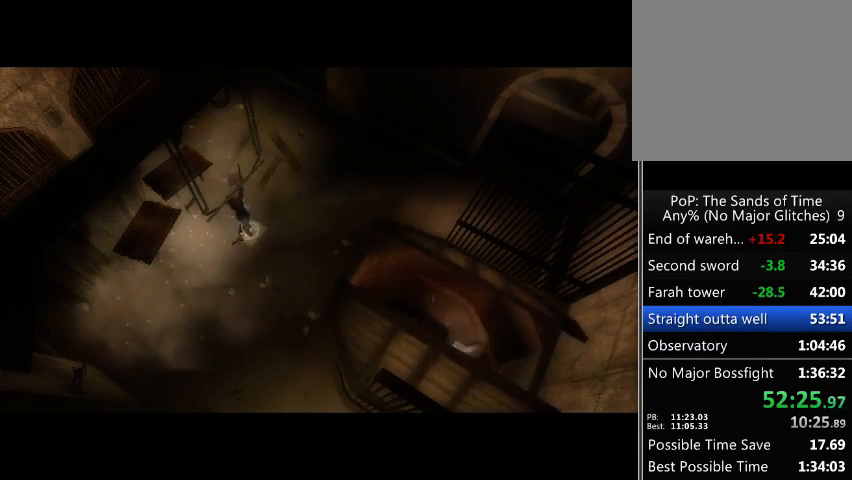
{"buttons": [], "left_stick": "center", "right_stick": "center", "events": [[167, "B", "down"], [200, "B", "up"], [267, "B", "down"], [367, "B", "up"], [433, "B", "down"], [500, "B", "up"]]}
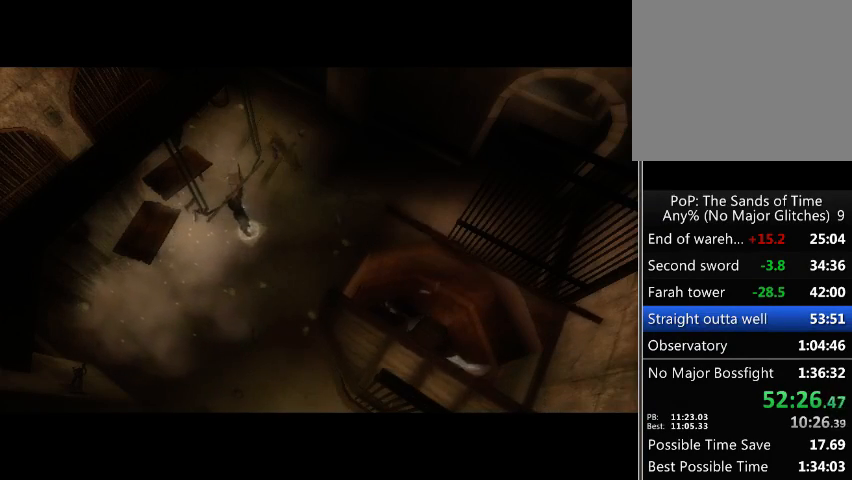
{"buttons": ["B"], "left_stick": "center", "right_stick": "center", "events": [[67, "B", "down"], [133, "B", "up"], [200, "B", "down"], [267, "B", "up"], [367, "B", "down"], [433, "B", "up"], [500, "B", "down"]]}
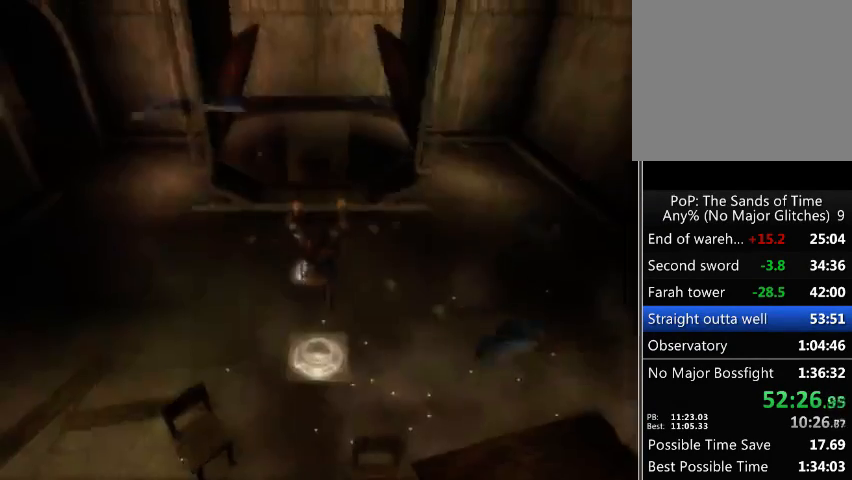
{"buttons": [], "left_stick": "up", "right_stick": "center", "events": [[67, "B", "up"], [167, "B", "down"], [233, "B", "up"], [300, "B", "down"], [367, "B", "up"], [400, "left_stick", "up"]]}
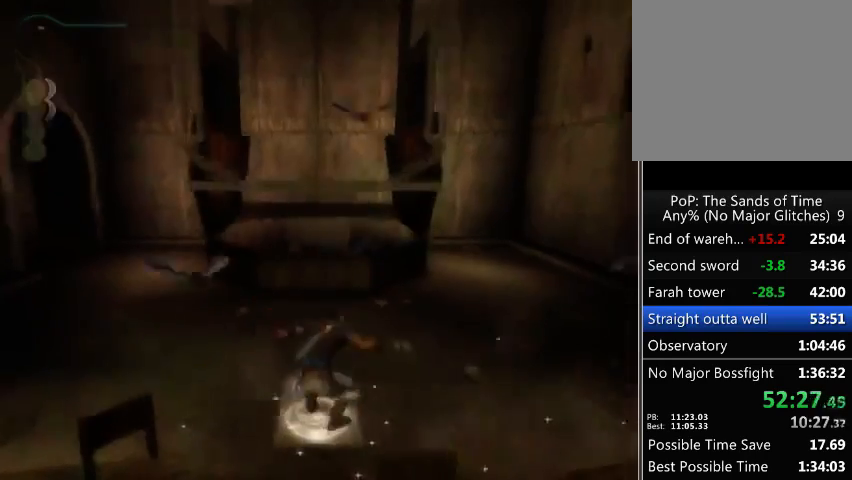
{"buttons": [], "left_stick": "up", "right_stick": "center", "events": []}
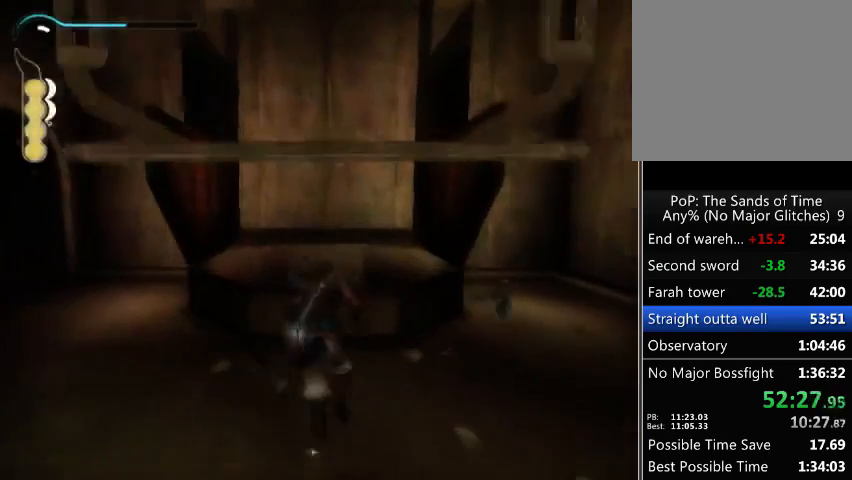
{"buttons": [], "left_stick": "up", "right_stick": "center", "events": []}
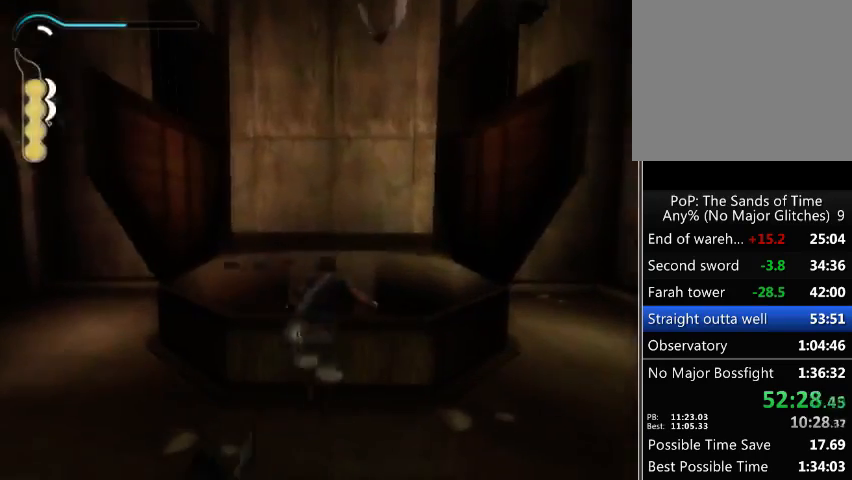
{"buttons": [], "left_stick": "center", "right_stick": "center", "events": [[500, "left_stick", "center"]]}
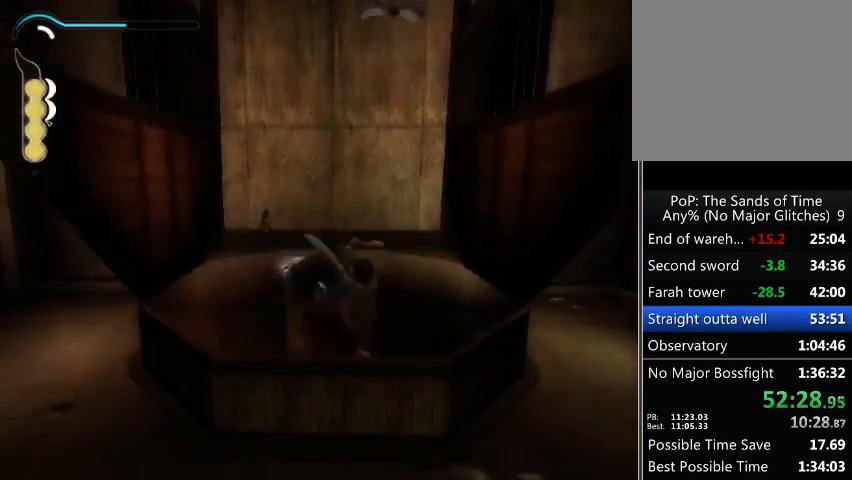
{"buttons": [], "left_stick": "center", "right_stick": "center", "events": []}